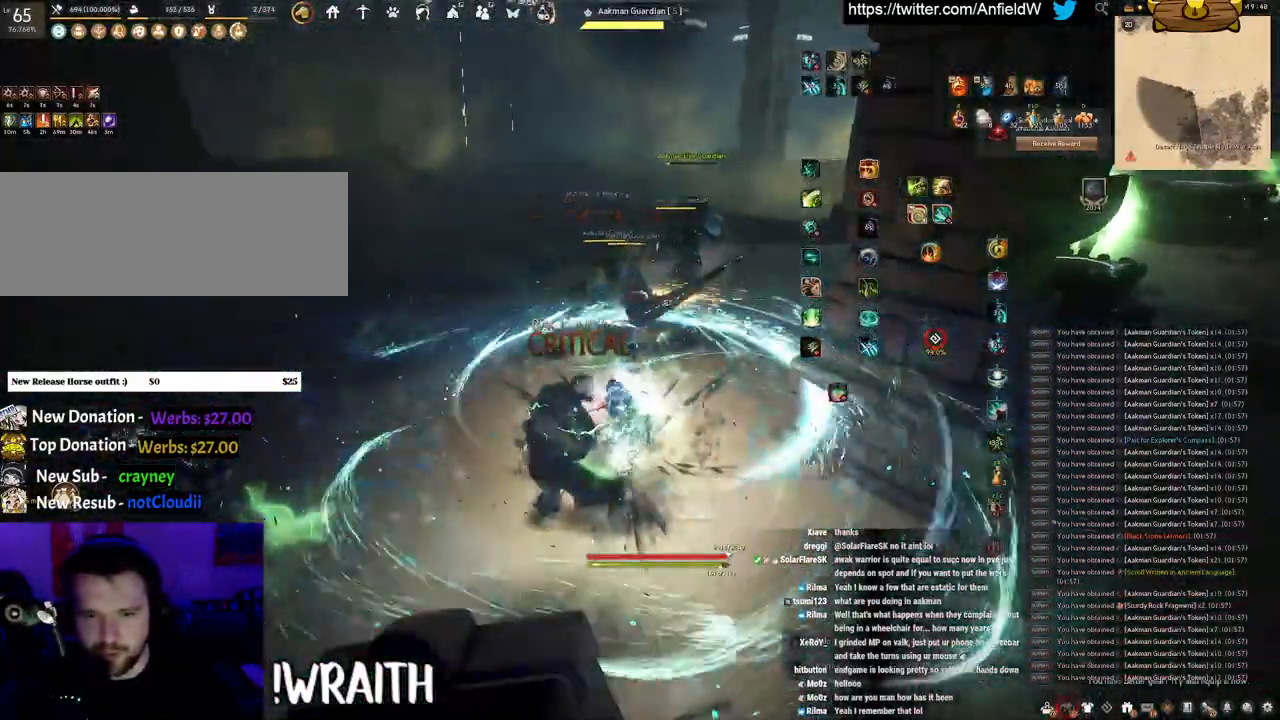
Gameplay with keyboard and mouse; each line is a JSON object with the keys and mouse buttons held at the frame after it. "events" lists presses ("down") and releases ("up") of "a", "c", "d", "e", "f", "q", "s", "shift", "space", "tab", "w", "x", "z", "mouse_left" and "mouse_right" between this image and that frame as [ms after this image, input, new state], when the widget could be followed in between. "mouse_left", "mouse_right" = the "left", "right" buttons of the "mouse" list. No other keys are recorded. Mouse movement is not recorded.
{"keys": ["shift"], "mouse": ["left"], "events": [[33, "mouse_right", "down"], [367, "mouse_right", "up"], [450, "mouse_left", "down"]]}
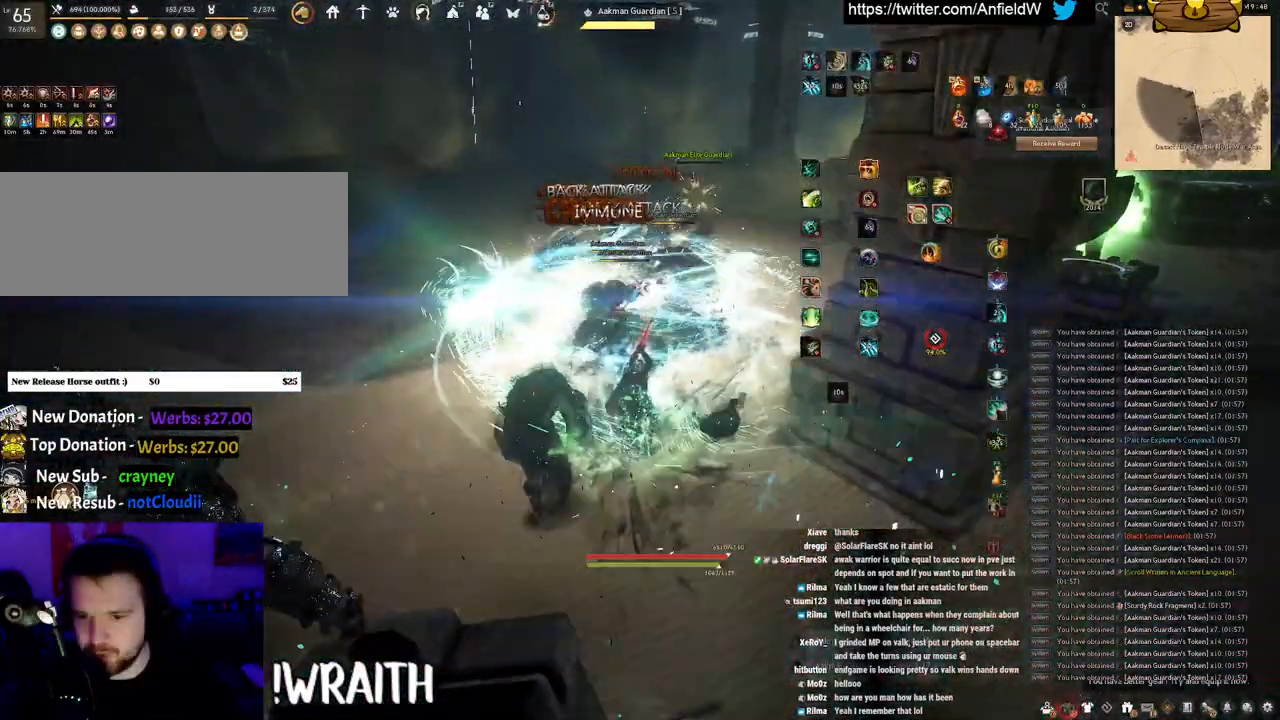
{"keys": ["f", "w"], "mouse": [], "events": [[33, "shift", "up"], [350, "w", "down"], [417, "f", "down"], [467, "mouse_left", "up"]]}
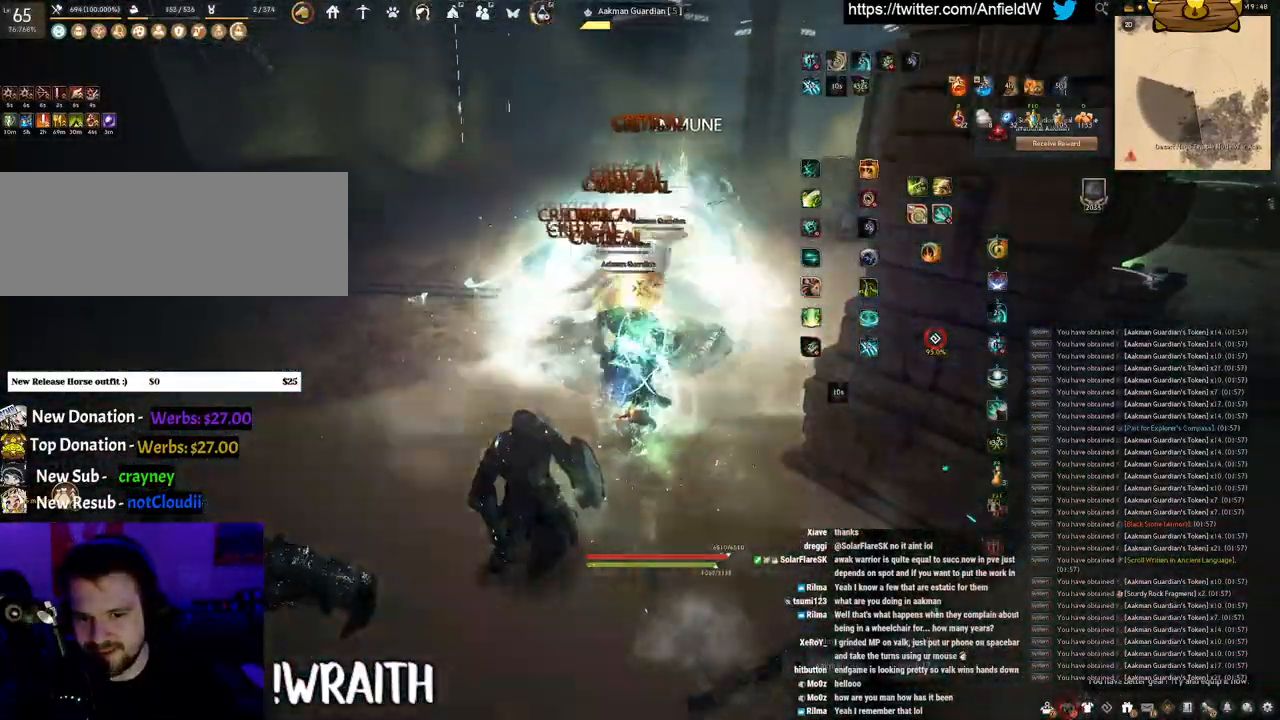
{"keys": ["f", "w"], "mouse": [], "events": []}
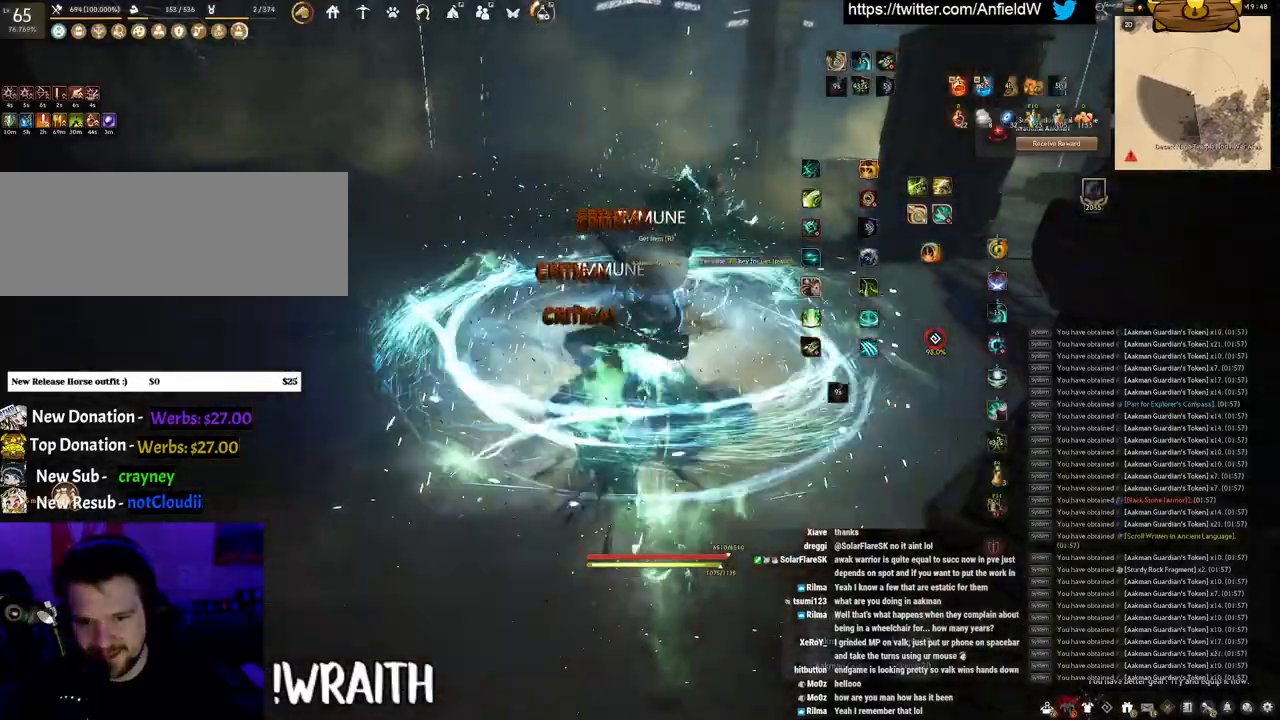
{"keys": ["w"], "mouse": ["right"], "events": [[83, "f", "up"], [117, "w", "up"], [150, "w", "down"], [333, "mouse_right", "down"]]}
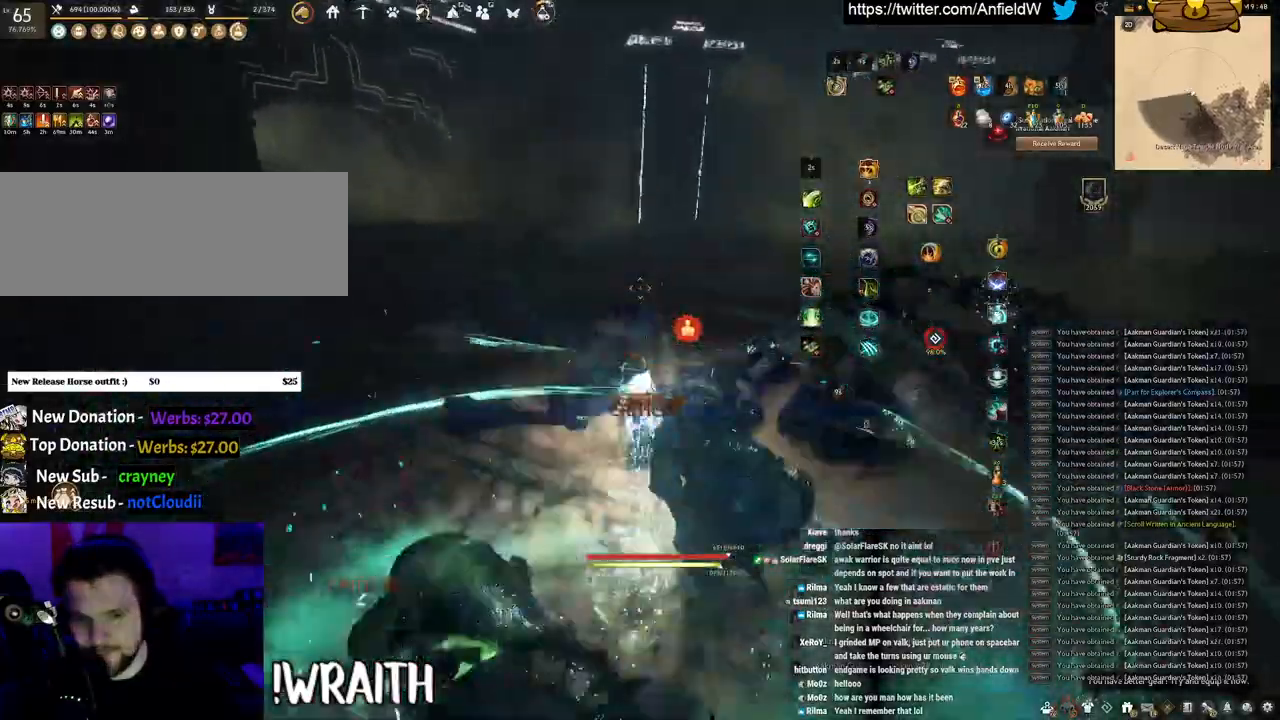
{"keys": ["w"], "mouse": ["right"], "events": []}
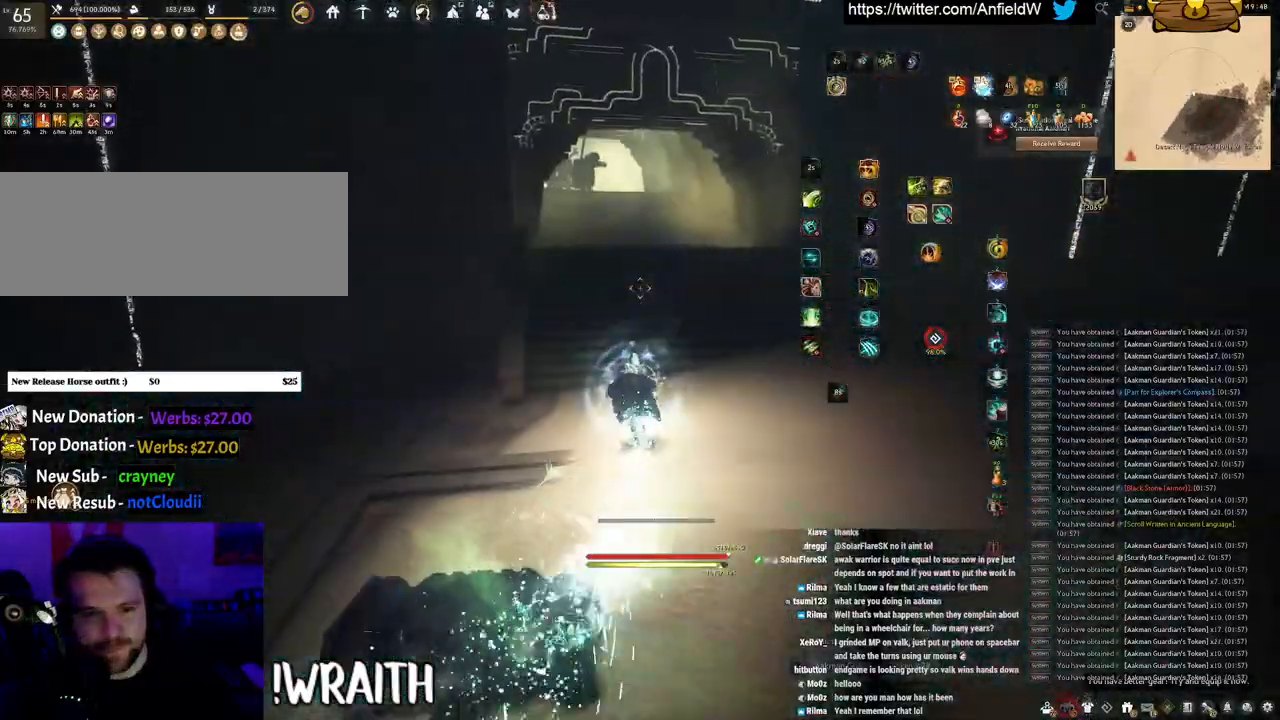
{"keys": ["w"], "mouse": ["right"], "events": []}
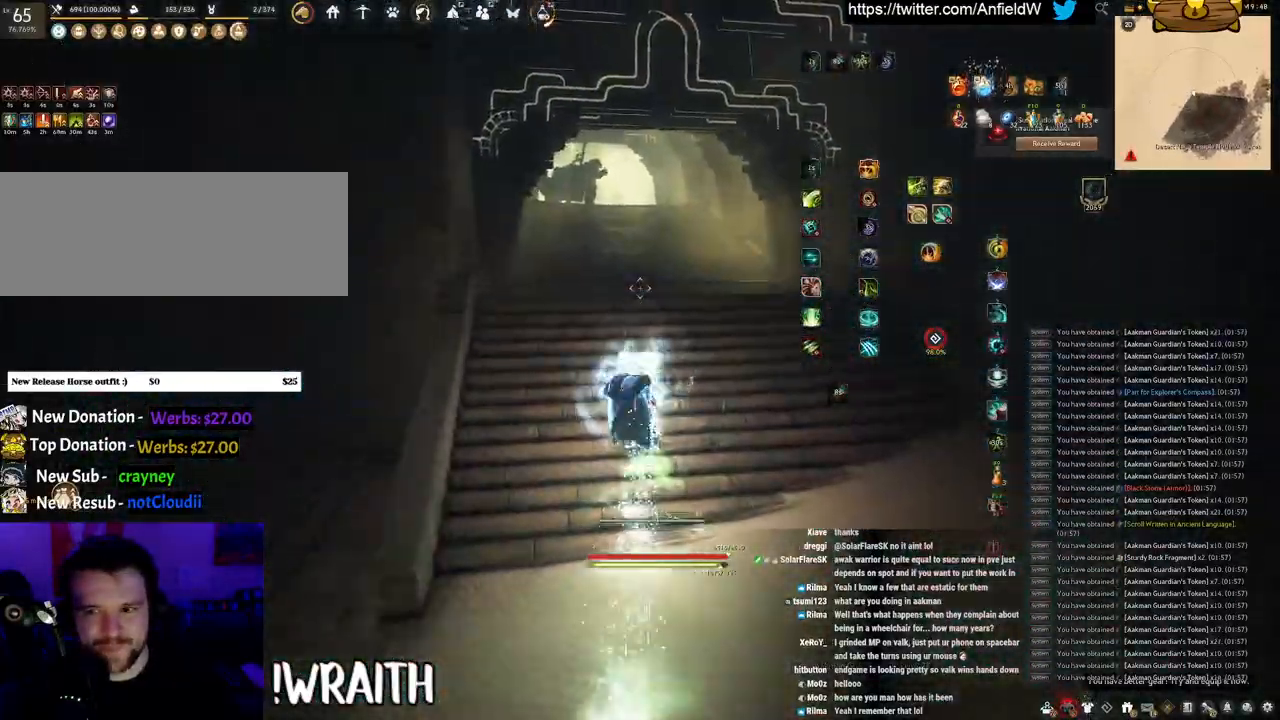
{"keys": ["w"], "mouse": ["right"], "events": []}
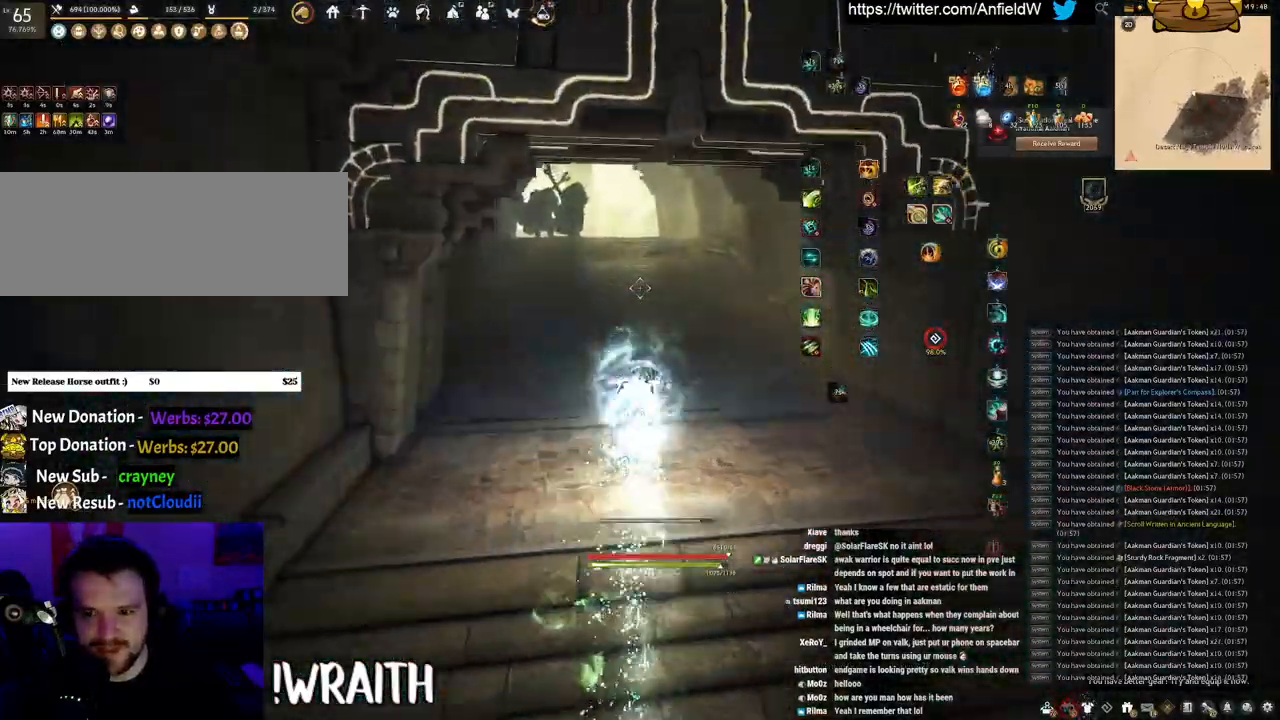
{"keys": ["w"], "mouse": ["right"], "events": []}
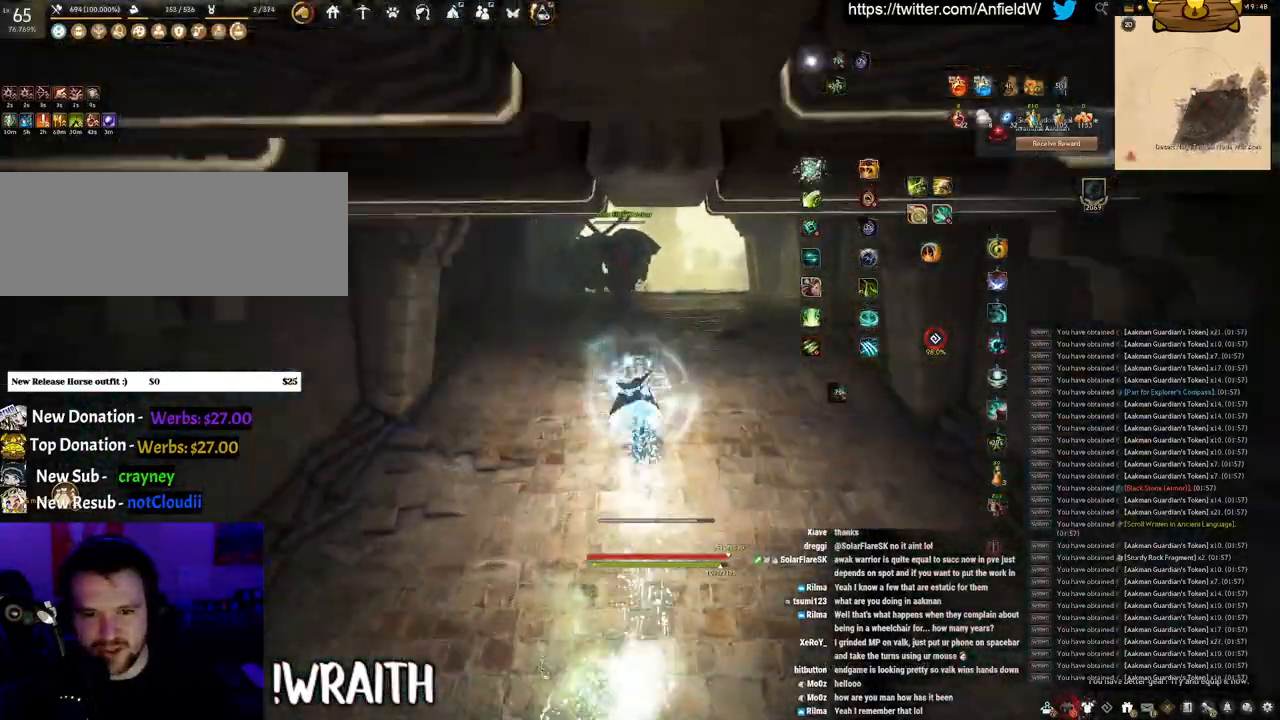
{"keys": ["shift"], "mouse": ["left"], "events": [[333, "mouse_right", "up"], [333, "shift", "down"], [350, "w", "up"], [433, "mouse_left", "down"]]}
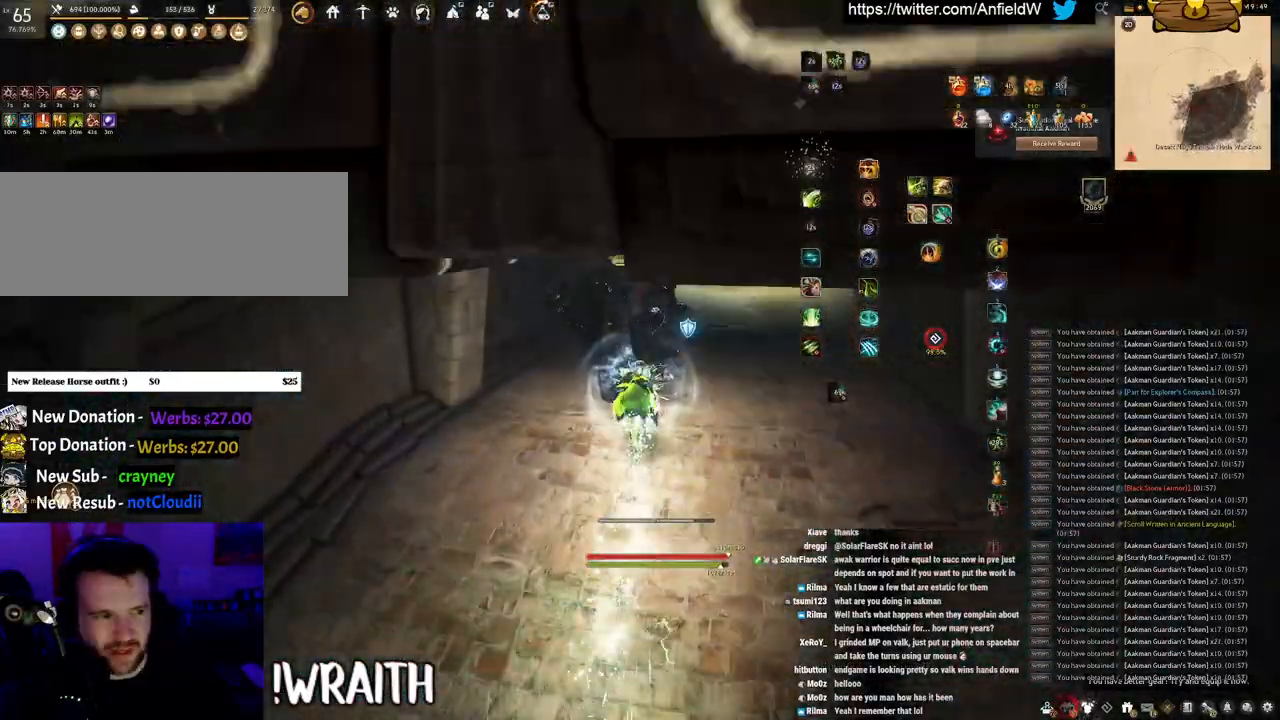
{"keys": ["shift"], "mouse": ["left"], "events": []}
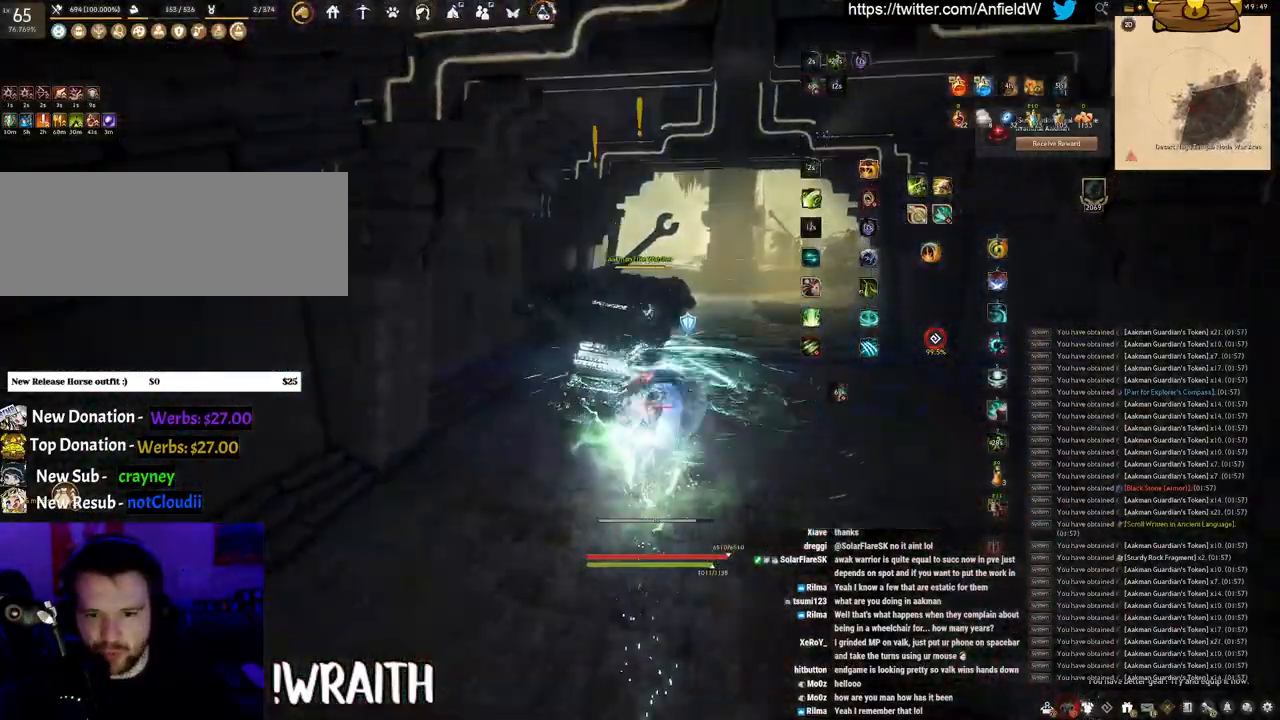
{"keys": ["f", "shift"], "mouse": [], "events": [[50, "f", "down"], [117, "mouse_left", "up"]]}
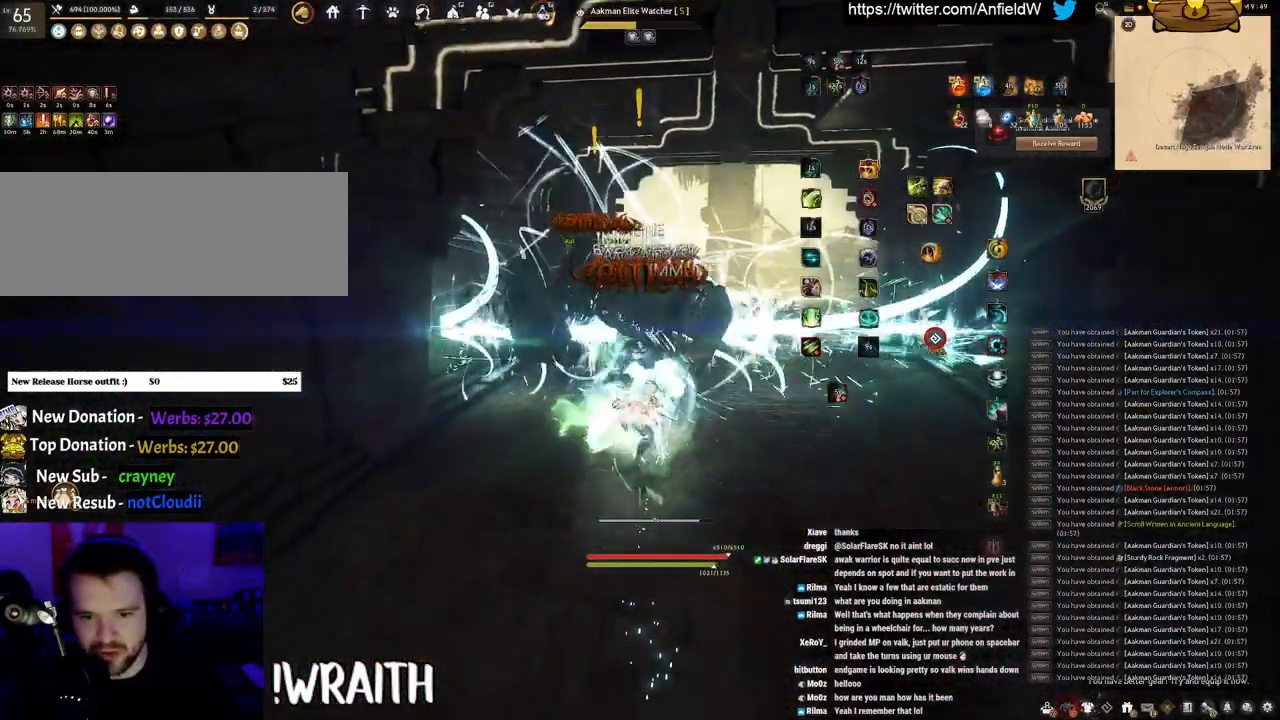
{"keys": ["f", "w"], "mouse": [], "events": [[267, "shift", "up"], [333, "w", "down"]]}
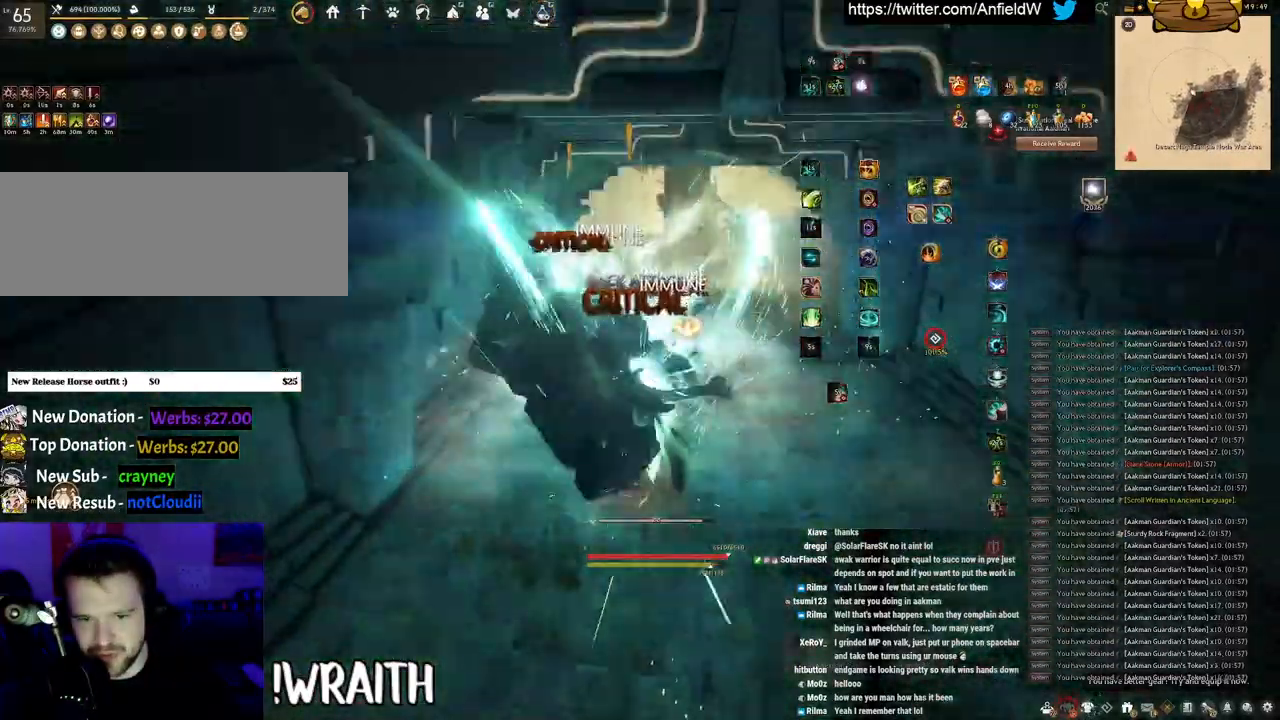
{"keys": ["w"], "mouse": ["right"], "events": [[250, "f", "up"], [250, "w", "up"], [350, "w", "down"], [467, "mouse_right", "down"]]}
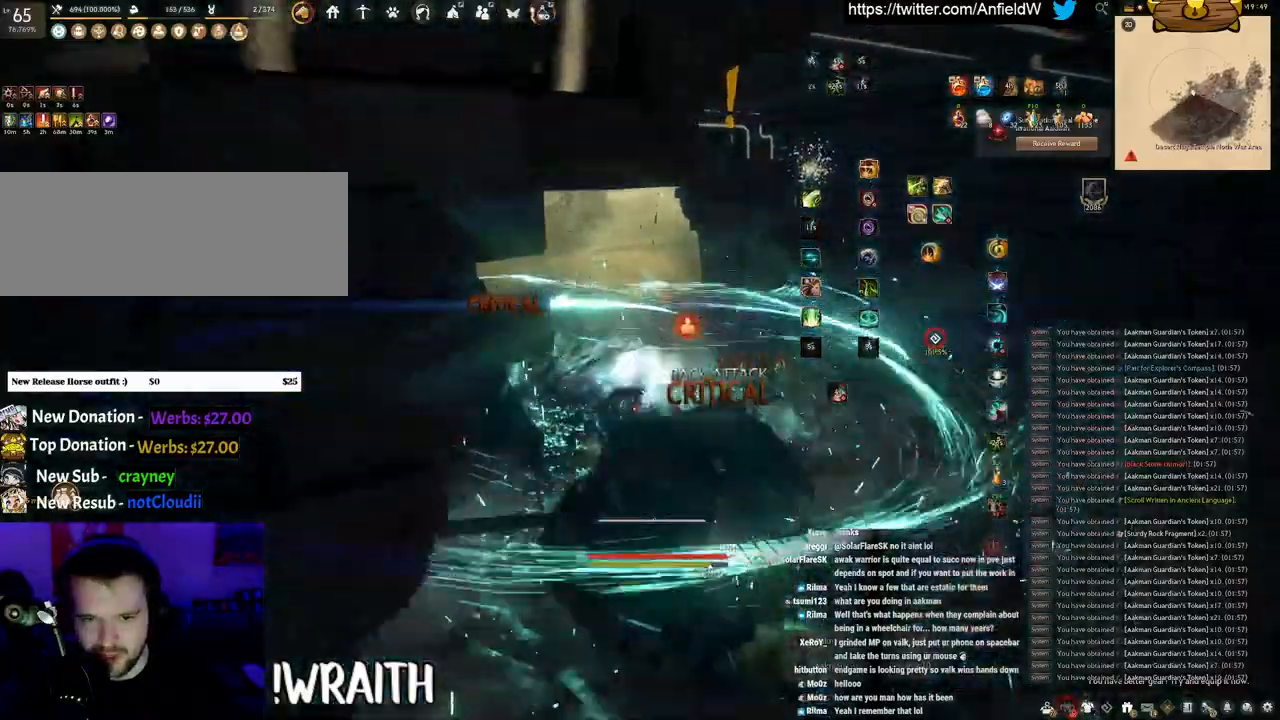
{"keys": ["w"], "mouse": ["right"], "events": []}
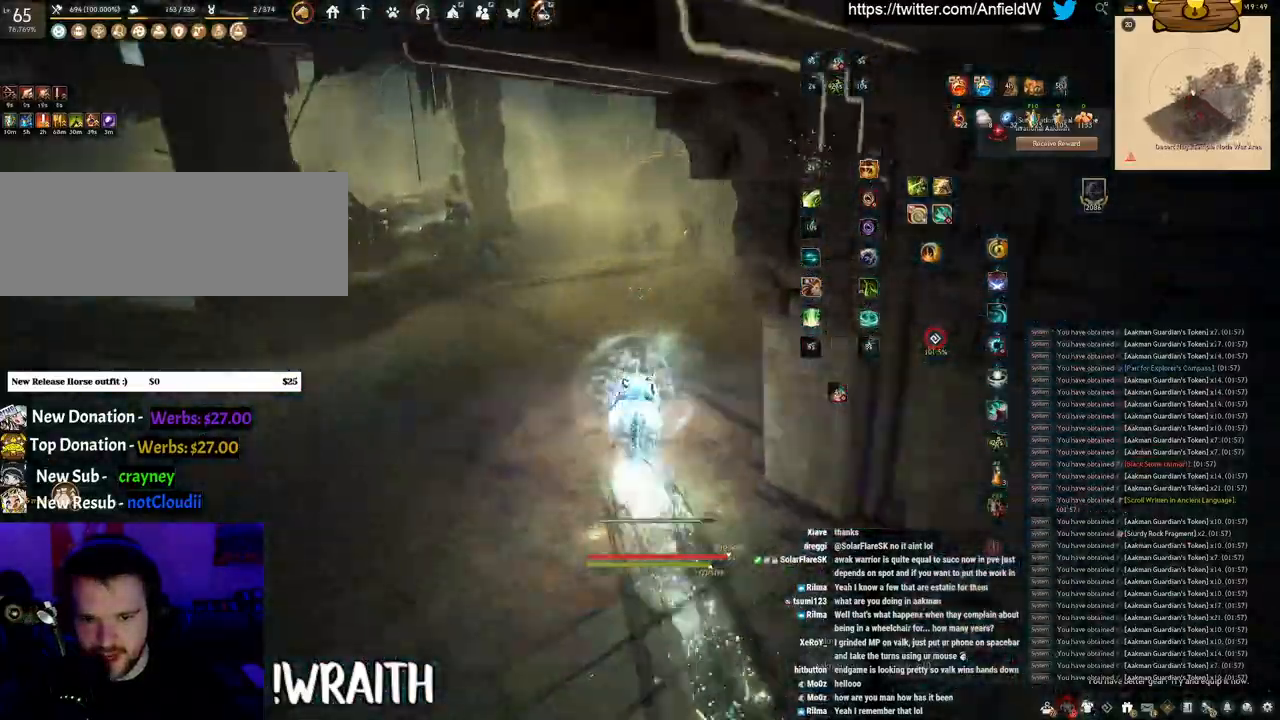
{"keys": ["w"], "mouse": ["right"], "events": [[50, "a", "down"], [400, "a", "up"]]}
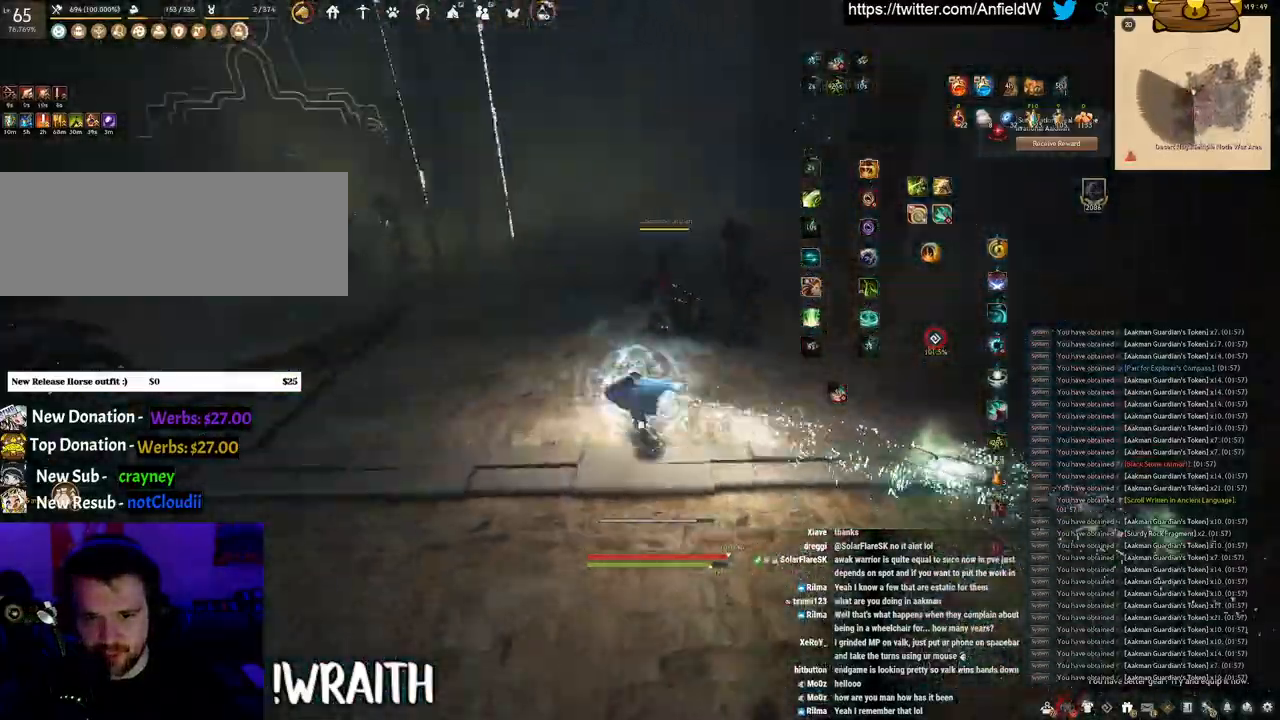
{"keys": ["q"], "mouse": [], "events": [[150, "mouse_right", "up"], [150, "w", "up"], [183, "q", "down"]]}
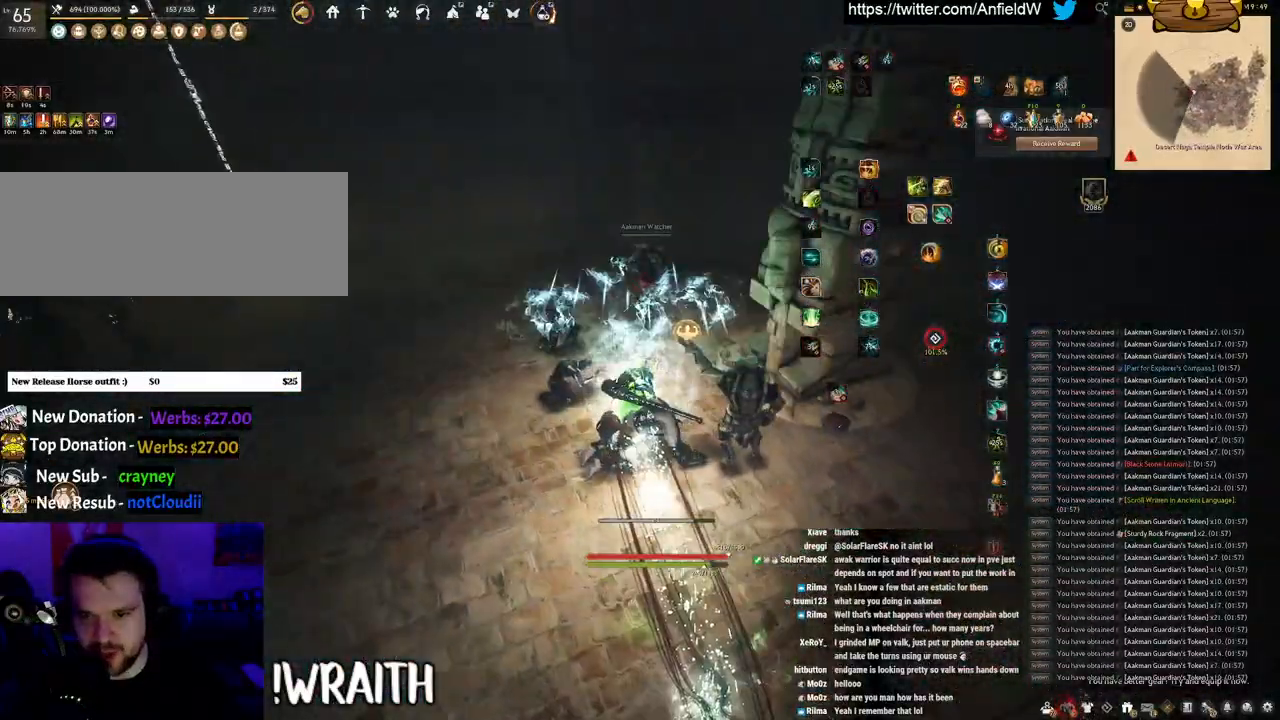
{"keys": [], "mouse": [], "events": [[383, "q", "up"]]}
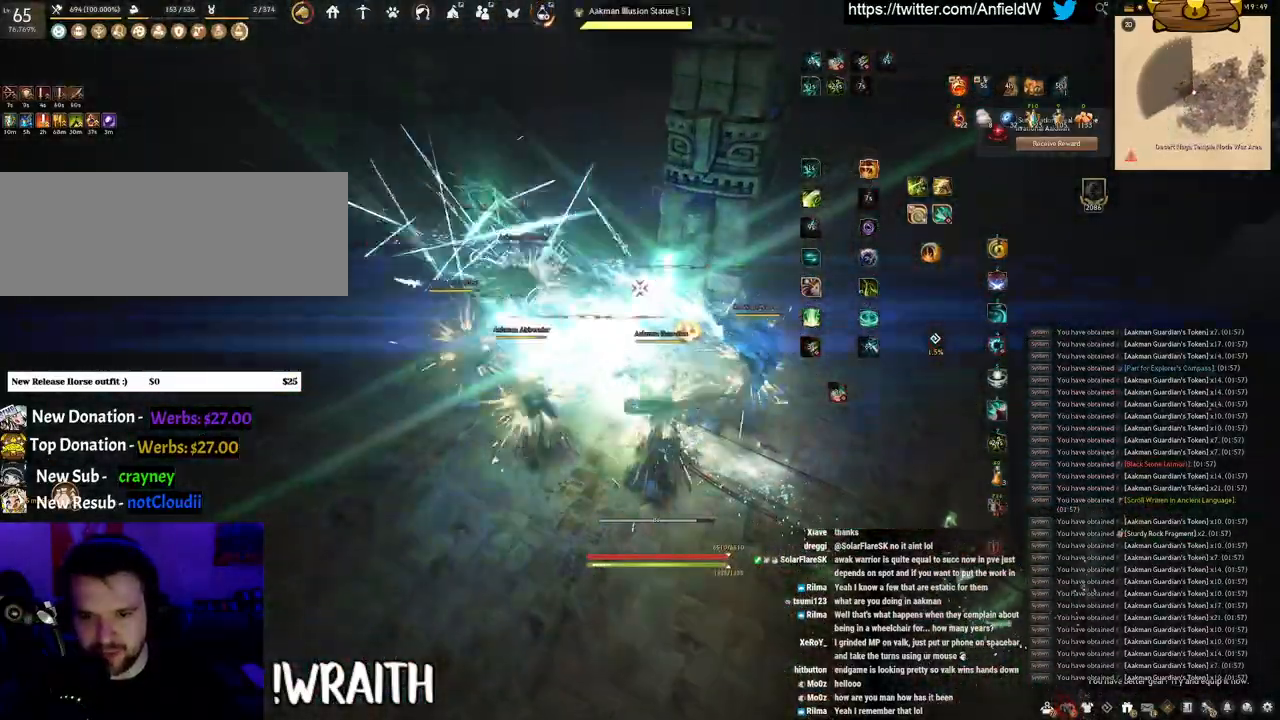
{"keys": [], "mouse": [], "events": []}
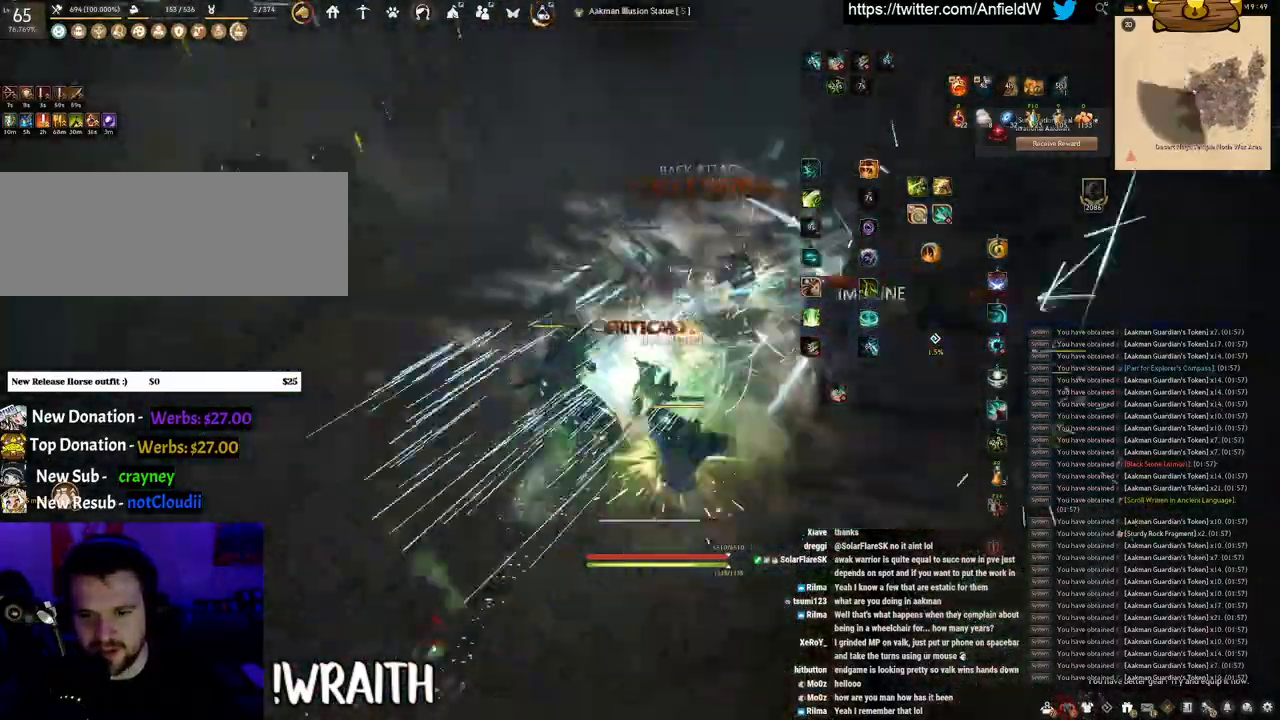
{"keys": [], "mouse": [], "events": []}
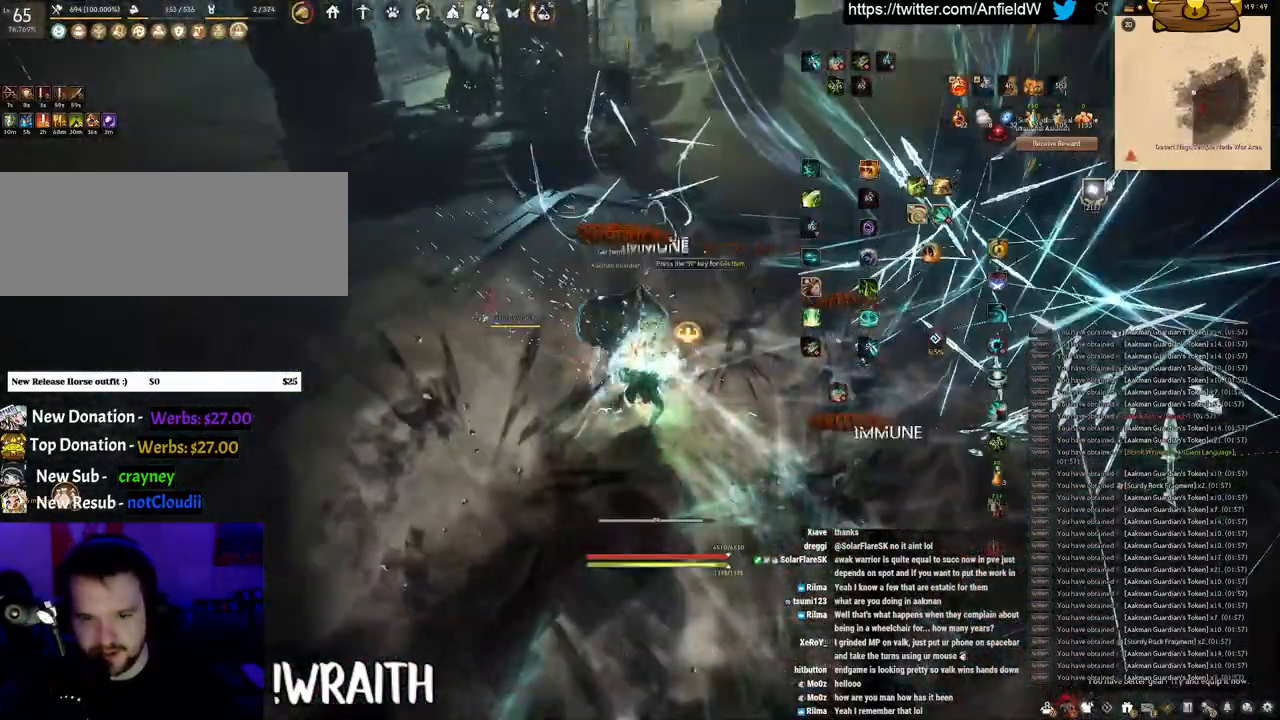
{"keys": [], "mouse": [], "events": []}
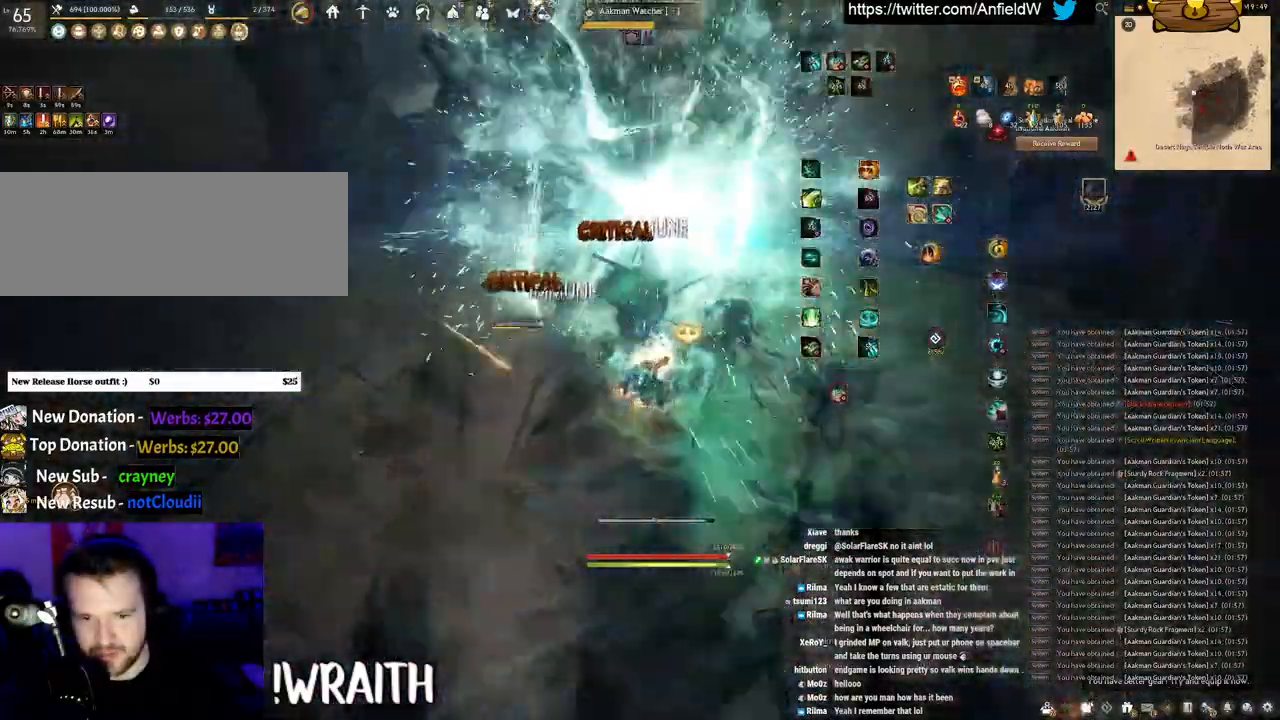
{"keys": [], "mouse": [], "events": []}
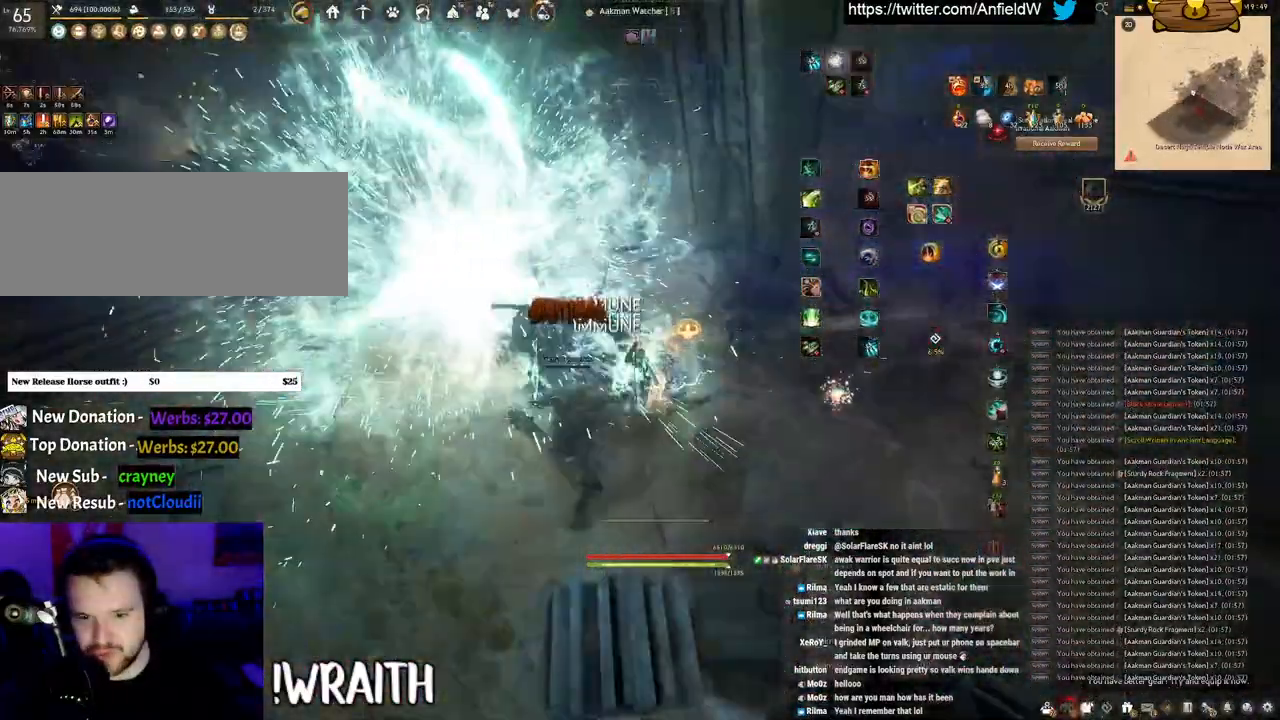
{"keys": ["f", "w"], "mouse": [], "events": [[100, "w", "down"], [200, "f", "down"]]}
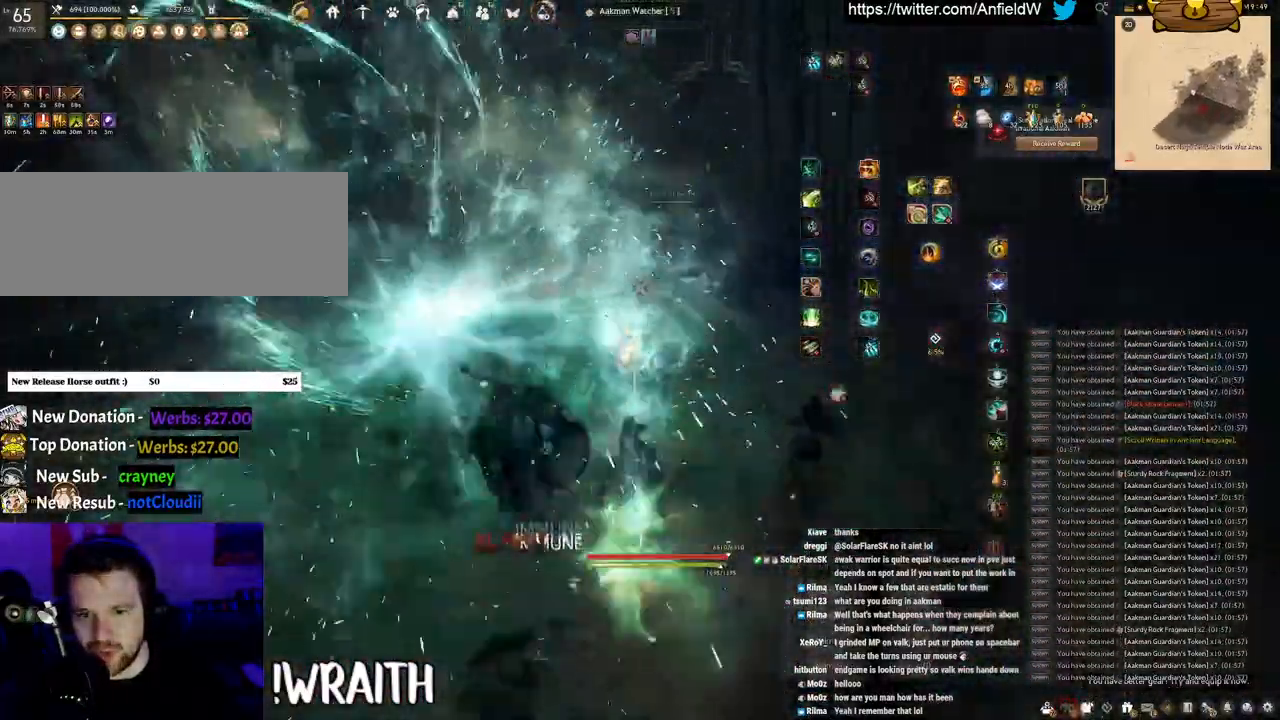
{"keys": ["f", "w"], "mouse": [], "events": []}
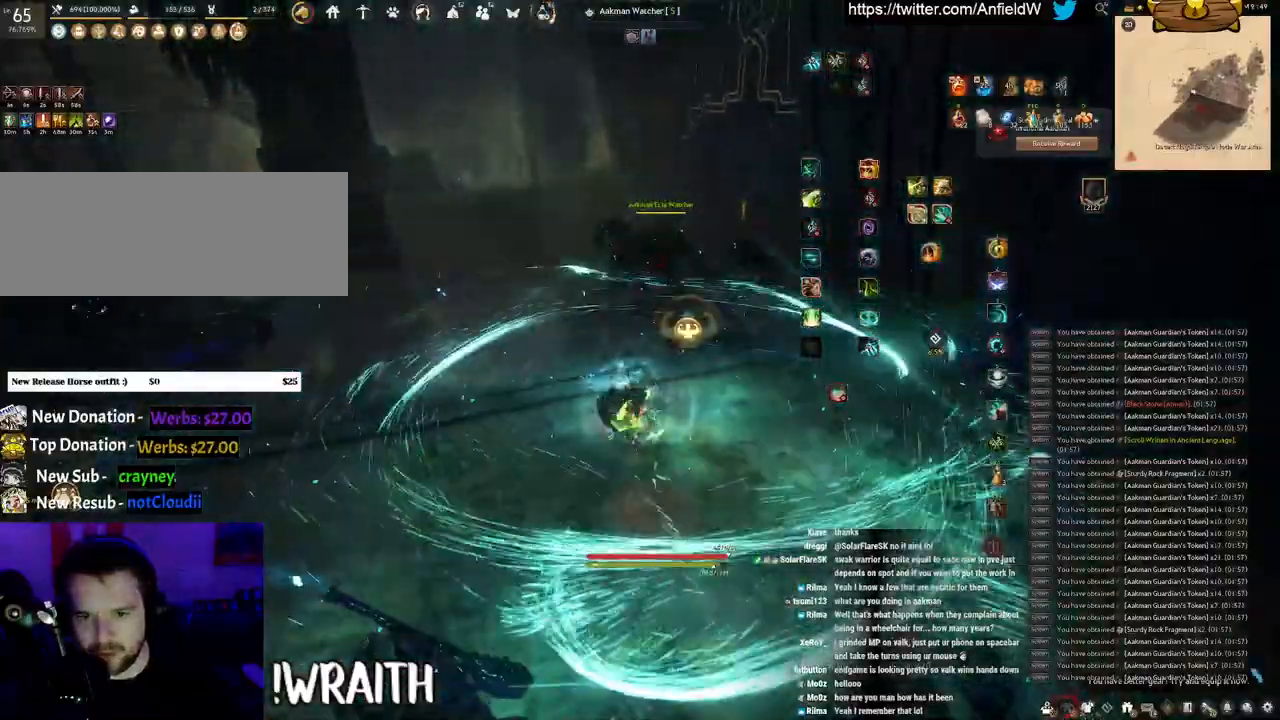
{"keys": [], "mouse": [], "events": [[383, "w", "up"], [400, "f", "up"]]}
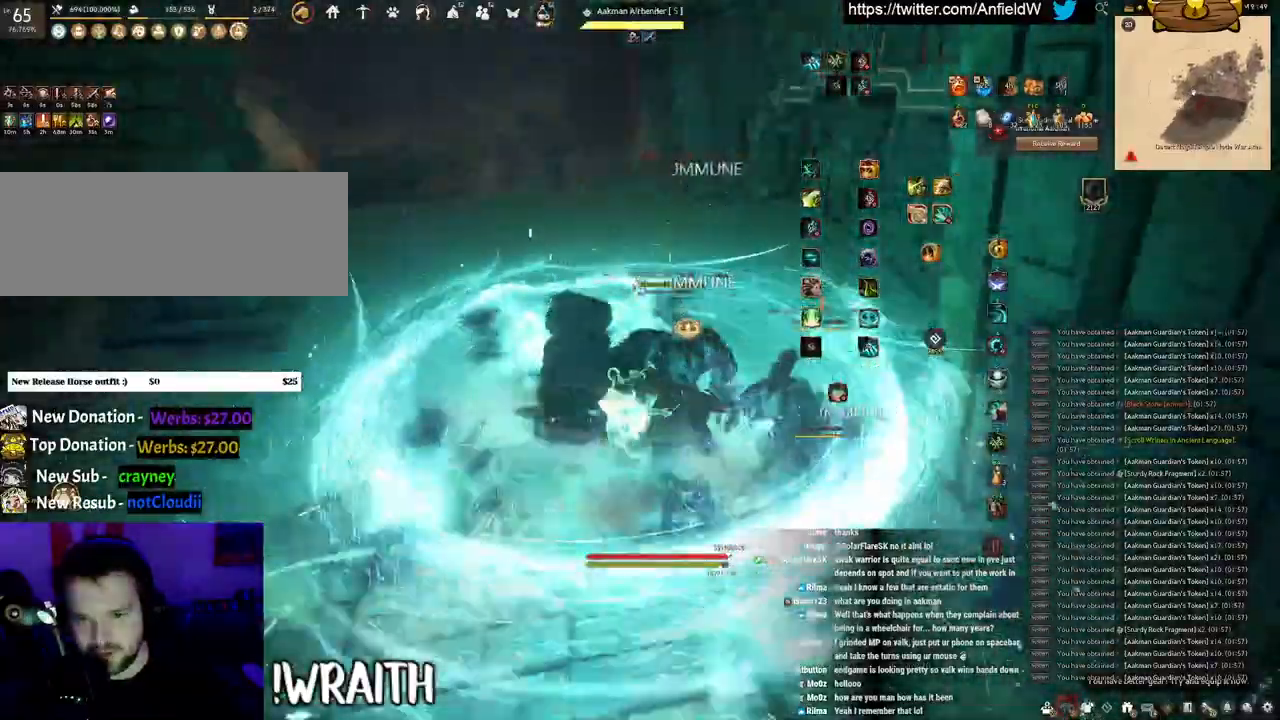
{"keys": ["shift"], "mouse": ["right"], "events": [[433, "shift", "down"], [483, "mouse_right", "down"]]}
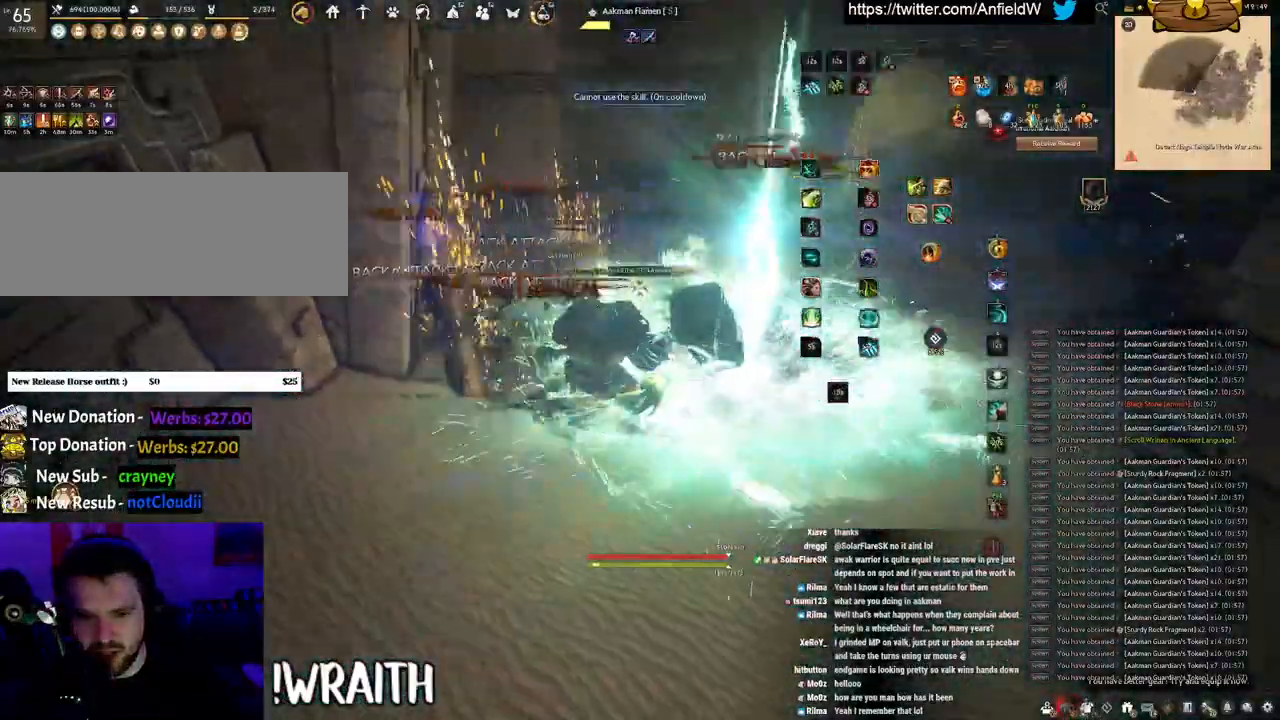
{"keys": [], "mouse": [], "events": [[183, "mouse_right", "up"], [233, "shift", "up"]]}
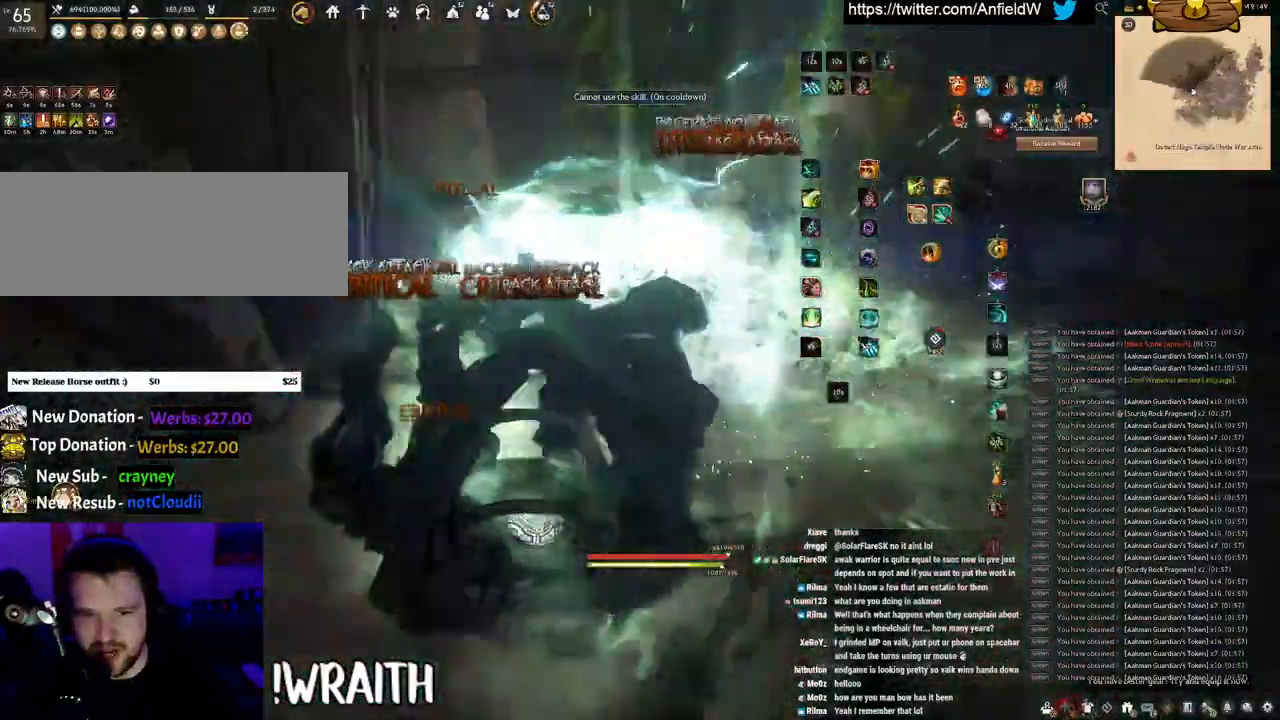
{"keys": ["f", "shift"], "mouse": [], "events": [[17, "w", "down"], [50, "f", "down"], [417, "shift", "down"], [467, "w", "up"]]}
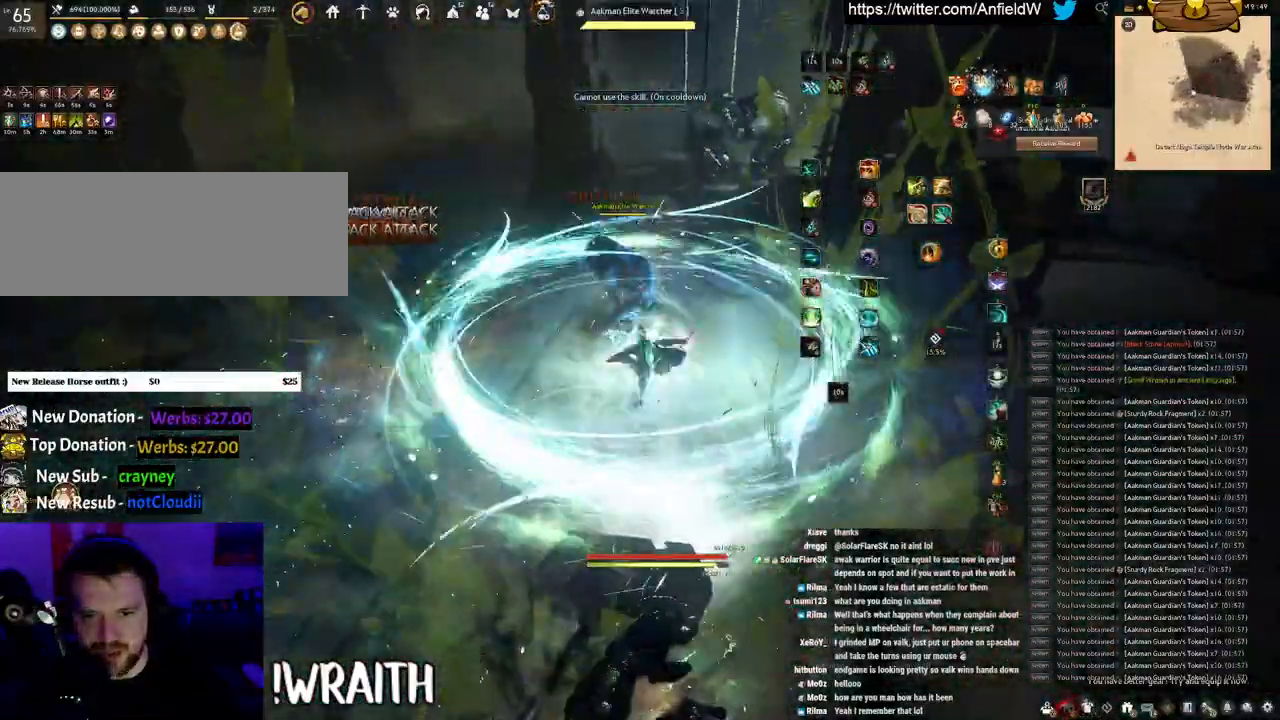
{"keys": ["f", "w"], "mouse": [], "events": [[400, "shift", "up"], [400, "w", "down"]]}
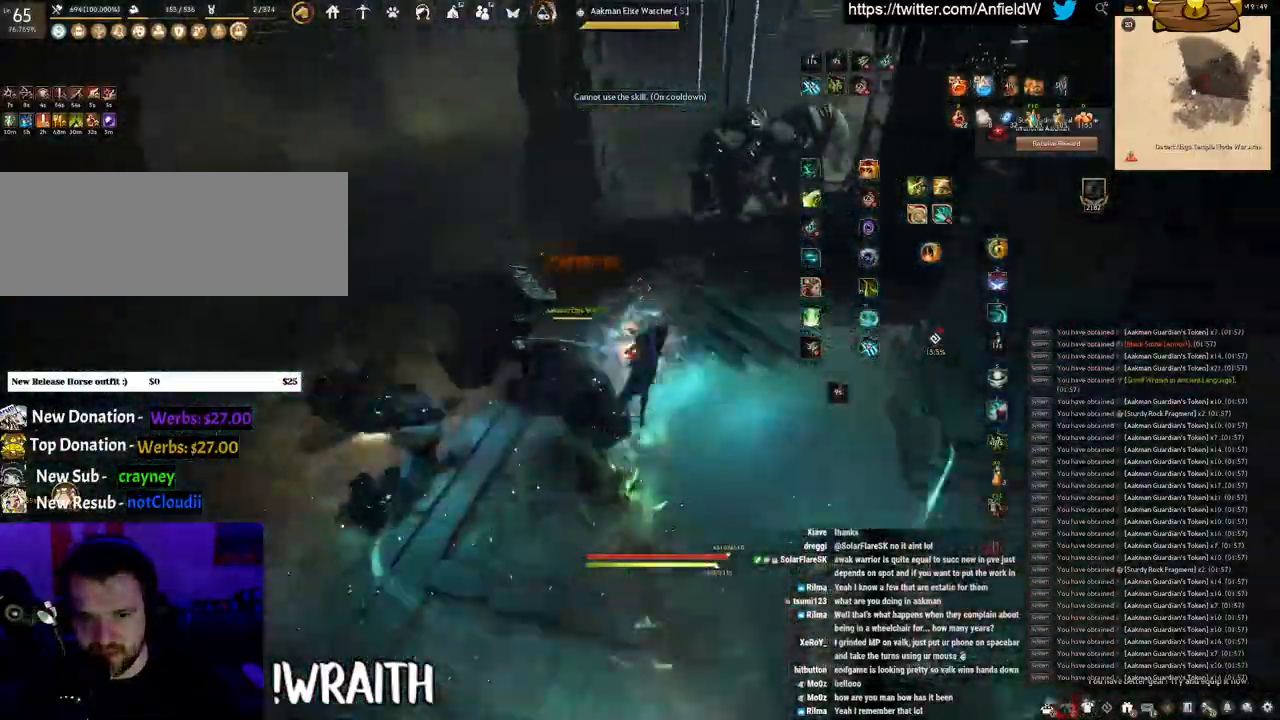
{"keys": ["f"], "mouse": [], "events": [[367, "w", "up"]]}
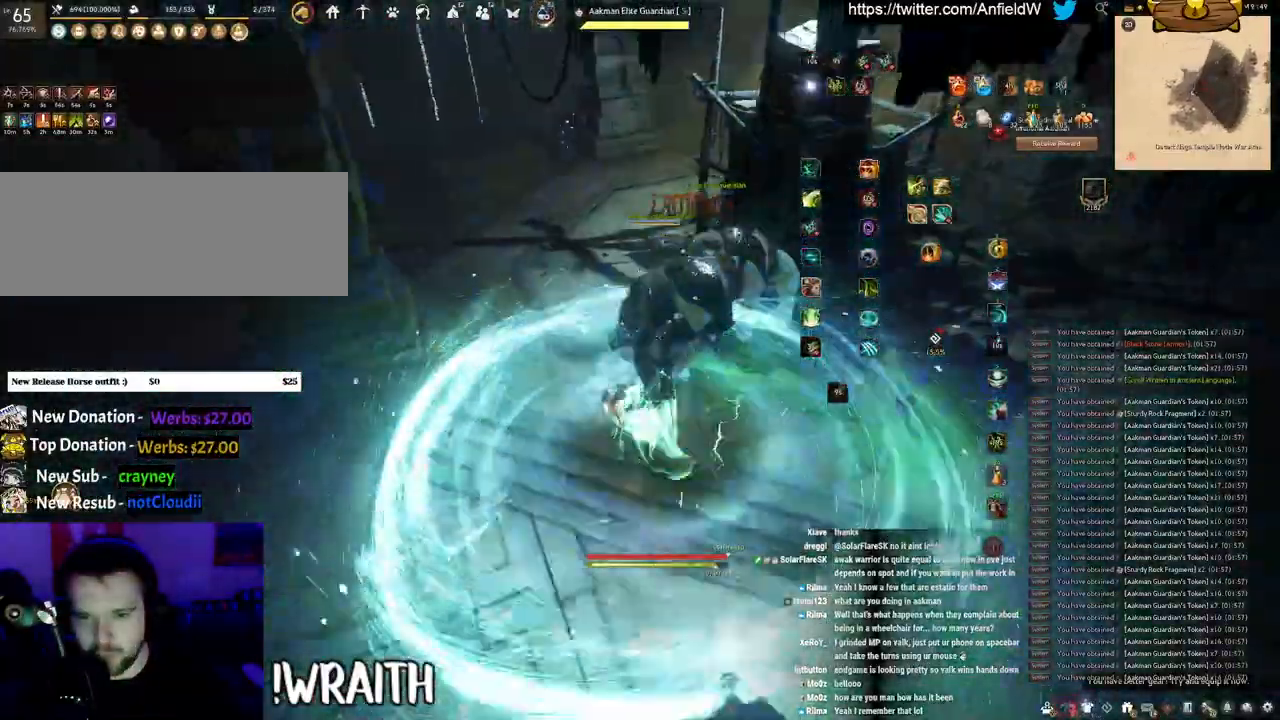
{"keys": ["shift"], "mouse": [], "events": [[17, "s", "down"], [417, "s", "up"], [450, "f", "up"], [483, "shift", "down"]]}
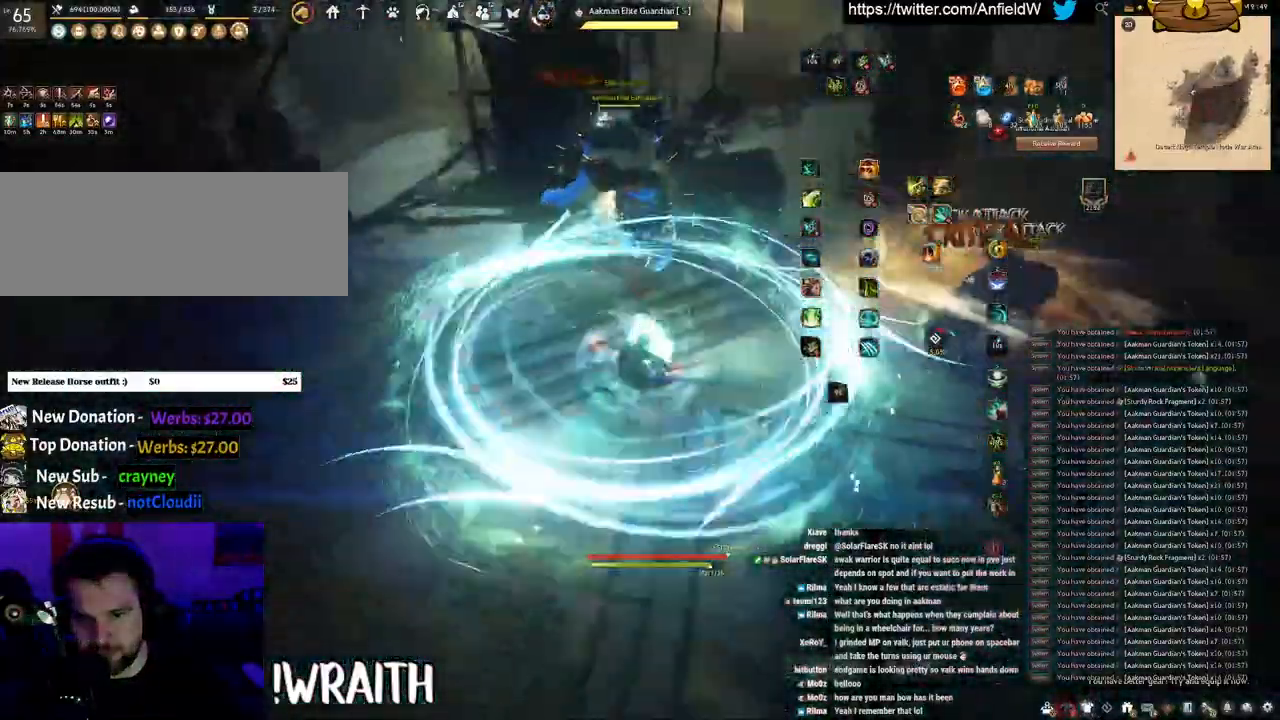
{"keys": ["shift"], "mouse": ["left"], "events": [[67, "mouse_left", "down"]]}